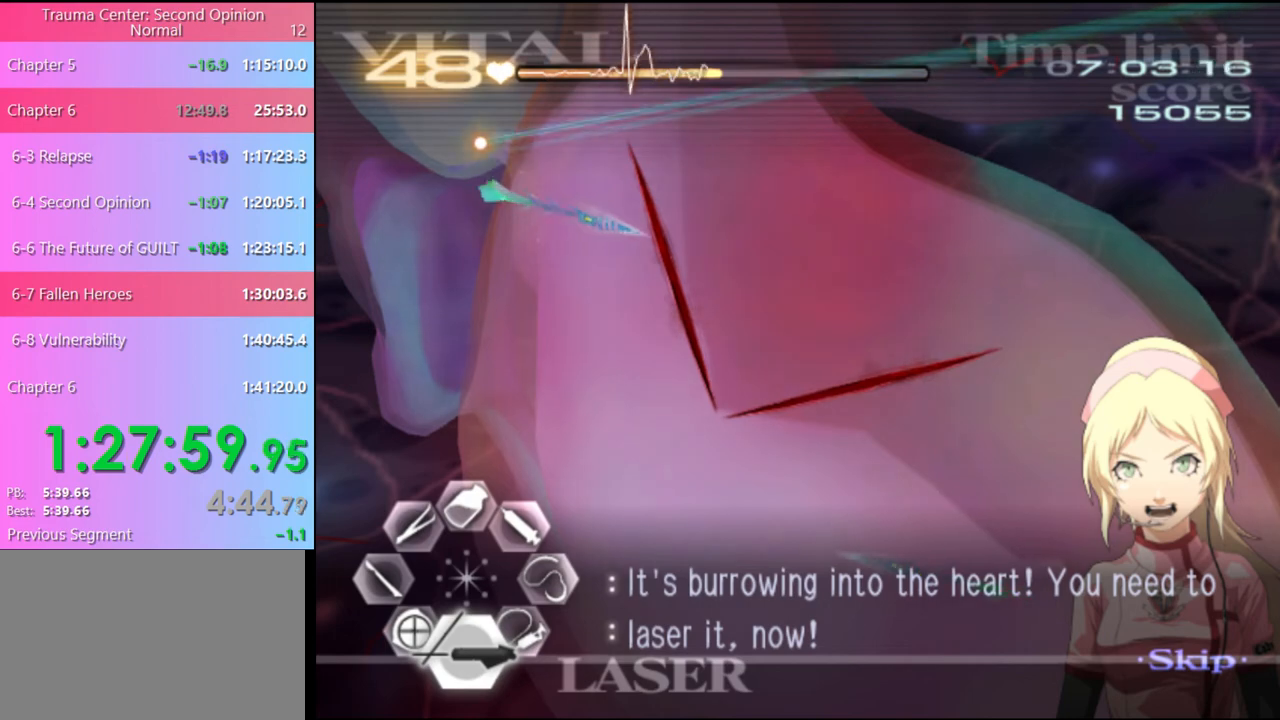
Gameplay with keyboard and mouse; each line is a JSON object with the keys and mouse buttons held at the frame after it. "events" lists presses ("down") and releases ("up") of "a", "alt", "c", "d", "e", "f", "q", "r", "s", "shift", "space", "v", "w", "mouse_left", "mouse_wheel", "mouse_right", "mouse_mb4" and "mouse_mb5" between this image and that frame as [ms after this image, input, new state], when the widget could be followed in between. "mouse_left", "mouse_wheel", "mouse_right", "mouse_mb4", "mouse_mb5" = the "left", "wheel", "right", "mb4", "mb5" buttons of the "mouse" list. No other keys are recorded. "wheel" means that the mouse wheel is clicked or scrolled. Mouse movement is not recorded.
{"keys": ["s"], "mouse": ["left"], "events": [[300, "mouse_left", "up"], [400, "mouse_left", "down"]]}
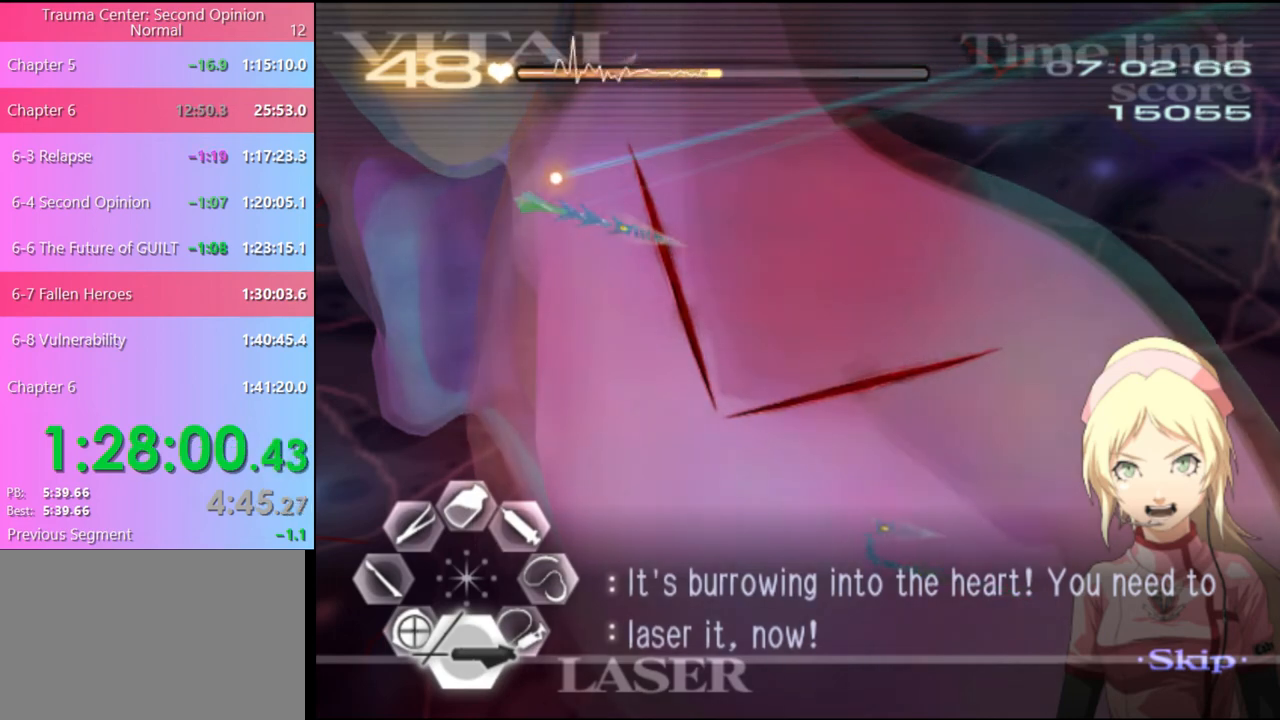
{"keys": ["s"], "mouse": ["left"], "events": [[33, "mouse_left", "up"], [367, "mouse_left", "down"]]}
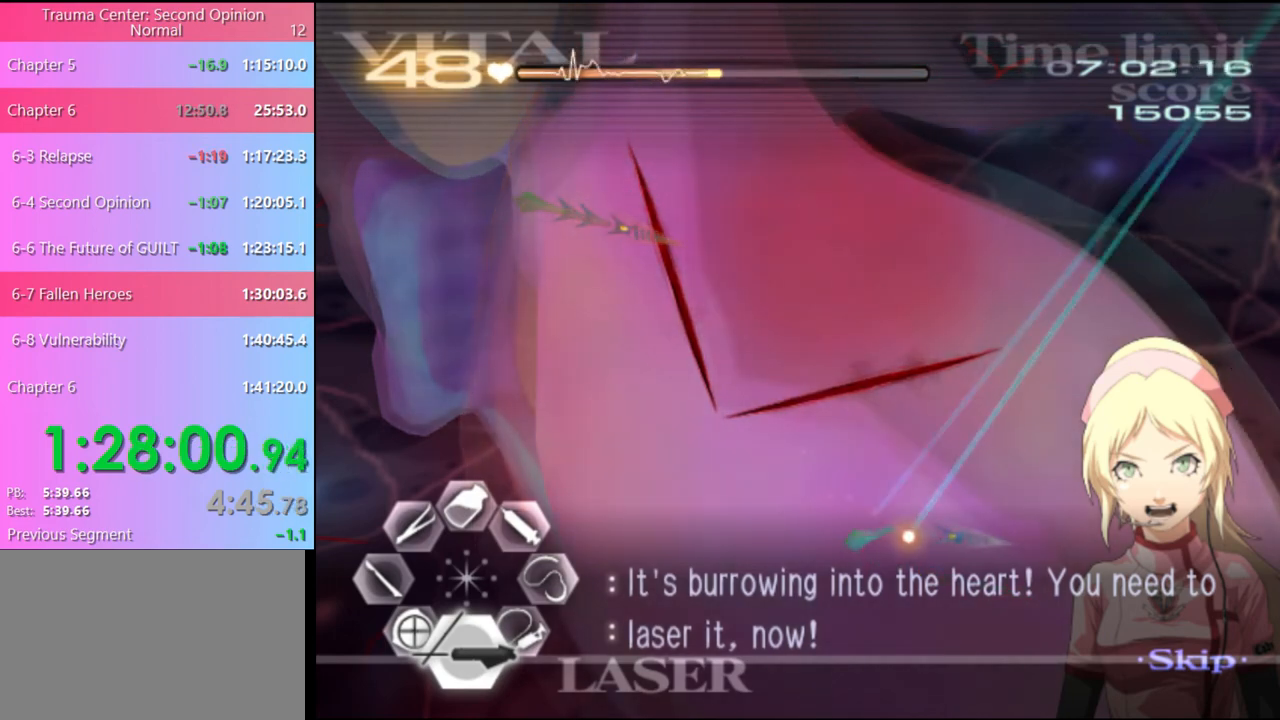
{"keys": ["a"], "mouse": [], "events": [[367, "mouse_left", "up"], [400, "s", "up"], [467, "a", "down"]]}
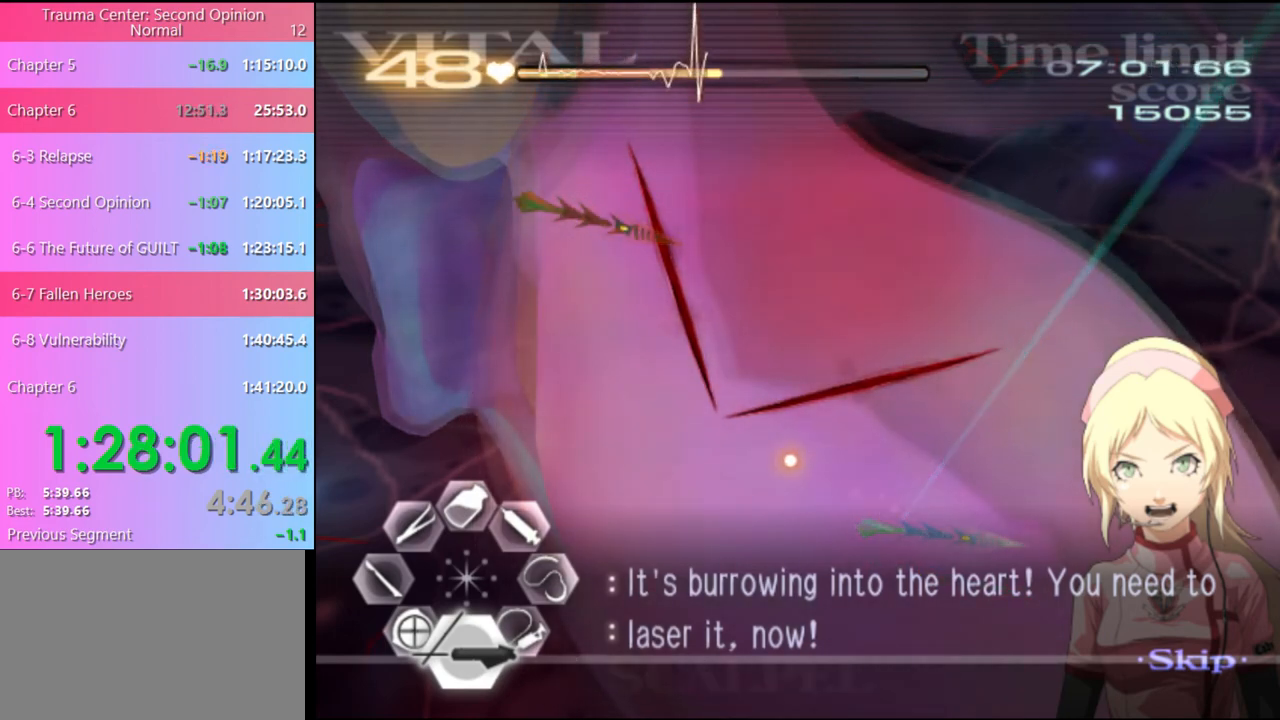
{"keys": ["a"], "mouse": [], "events": [[300, "mouse_left", "down"], [433, "mouse_left", "up"]]}
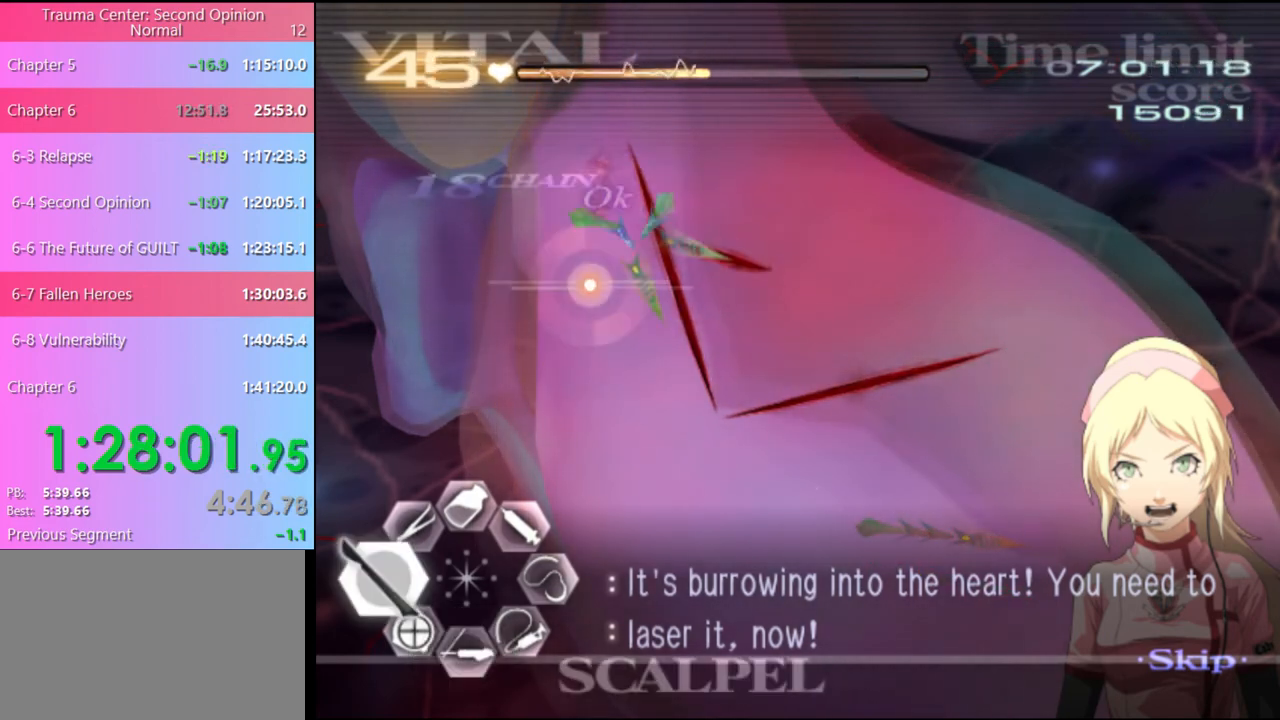
{"keys": ["s"], "mouse": [], "events": [[167, "a", "up"], [233, "s", "down"]]}
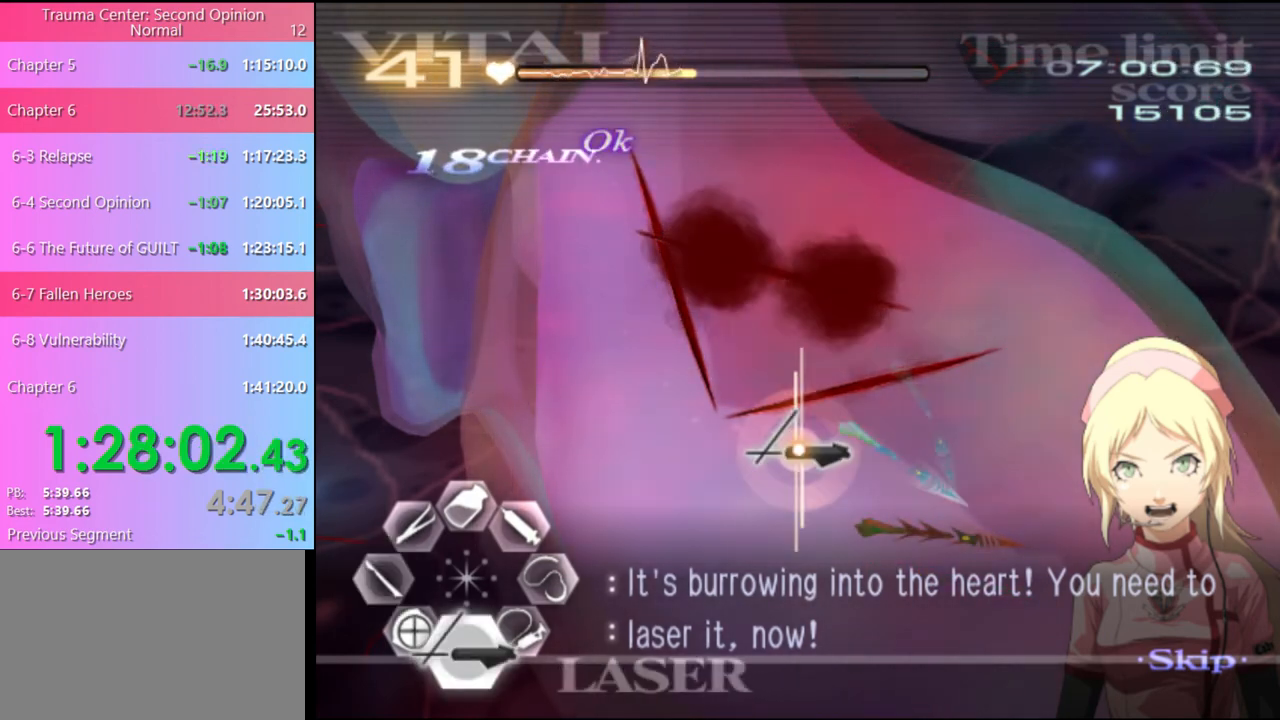
{"keys": ["s"], "mouse": ["left"], "events": [[200, "mouse_left", "down"]]}
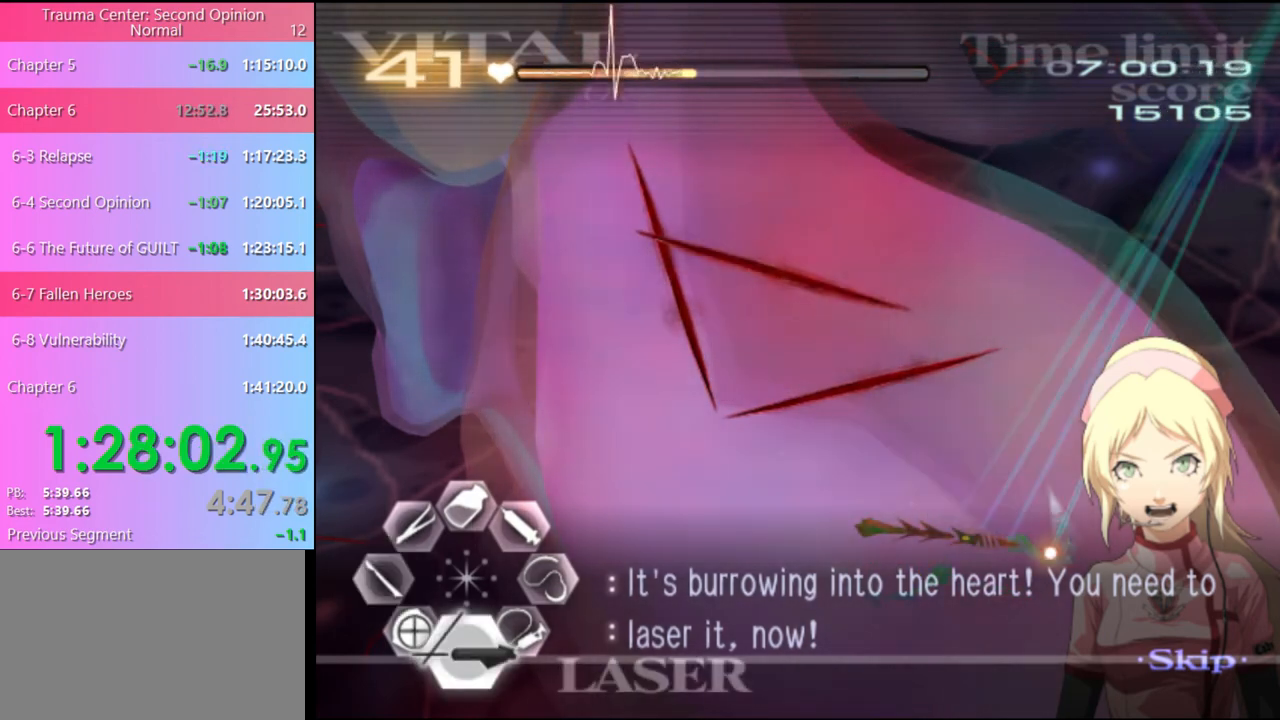
{"keys": ["s"], "mouse": ["left"], "events": [[67, "mouse_left", "up"], [467, "mouse_left", "down"]]}
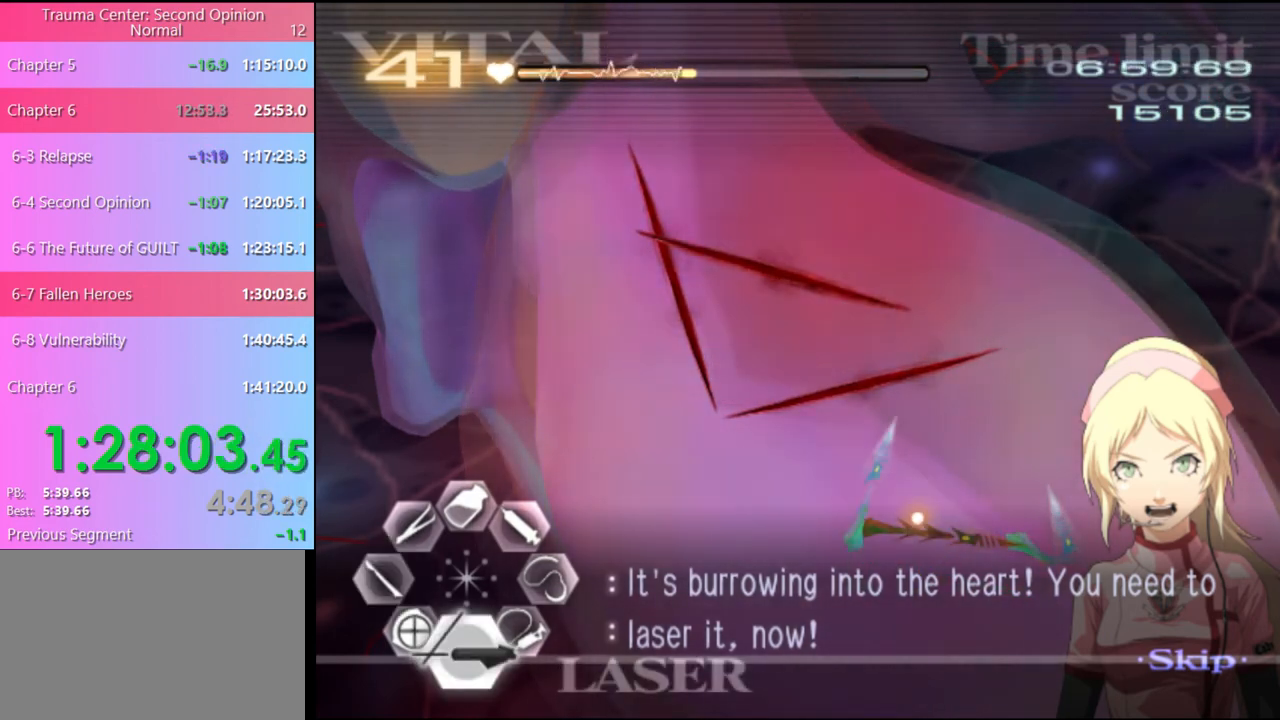
{"keys": ["a"], "mouse": [], "events": [[367, "s", "up"], [433, "mouse_left", "up"], [500, "a", "down"]]}
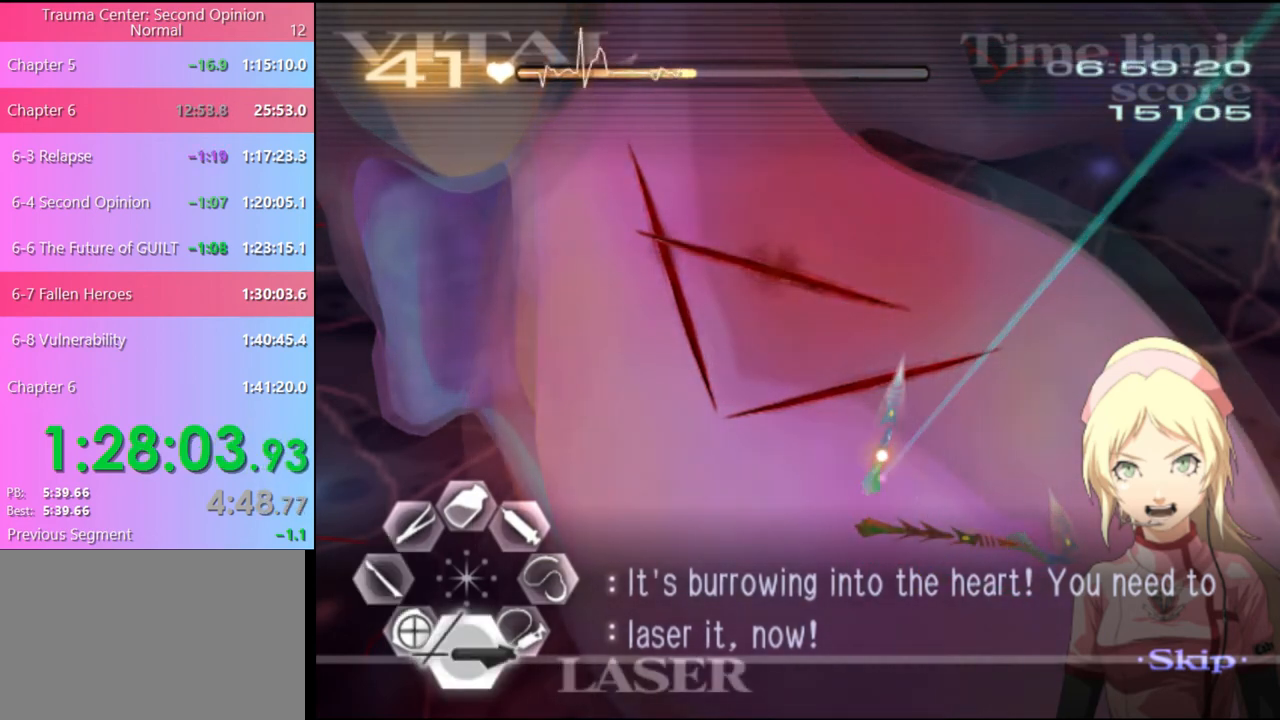
{"keys": ["s"], "mouse": [], "events": [[67, "mouse_left", "down"], [167, "mouse_left", "up"], [200, "a", "up"], [233, "s", "down"]]}
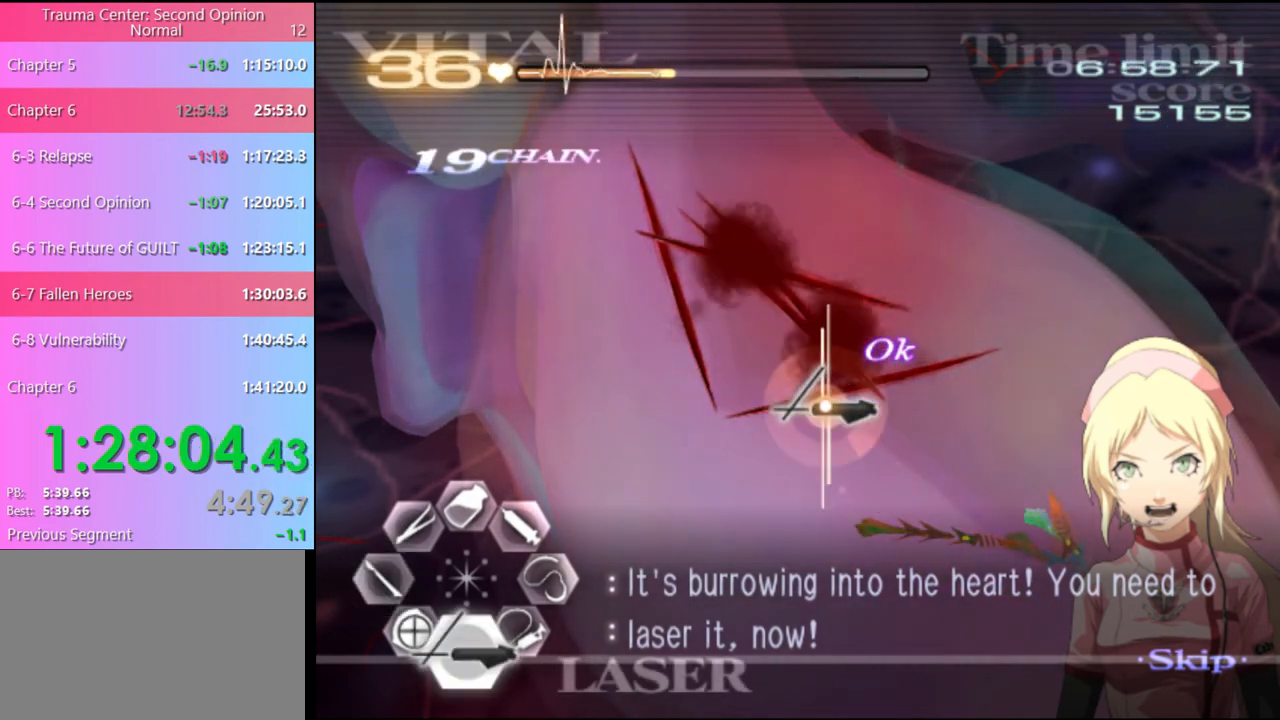
{"keys": ["s"], "mouse": [], "events": []}
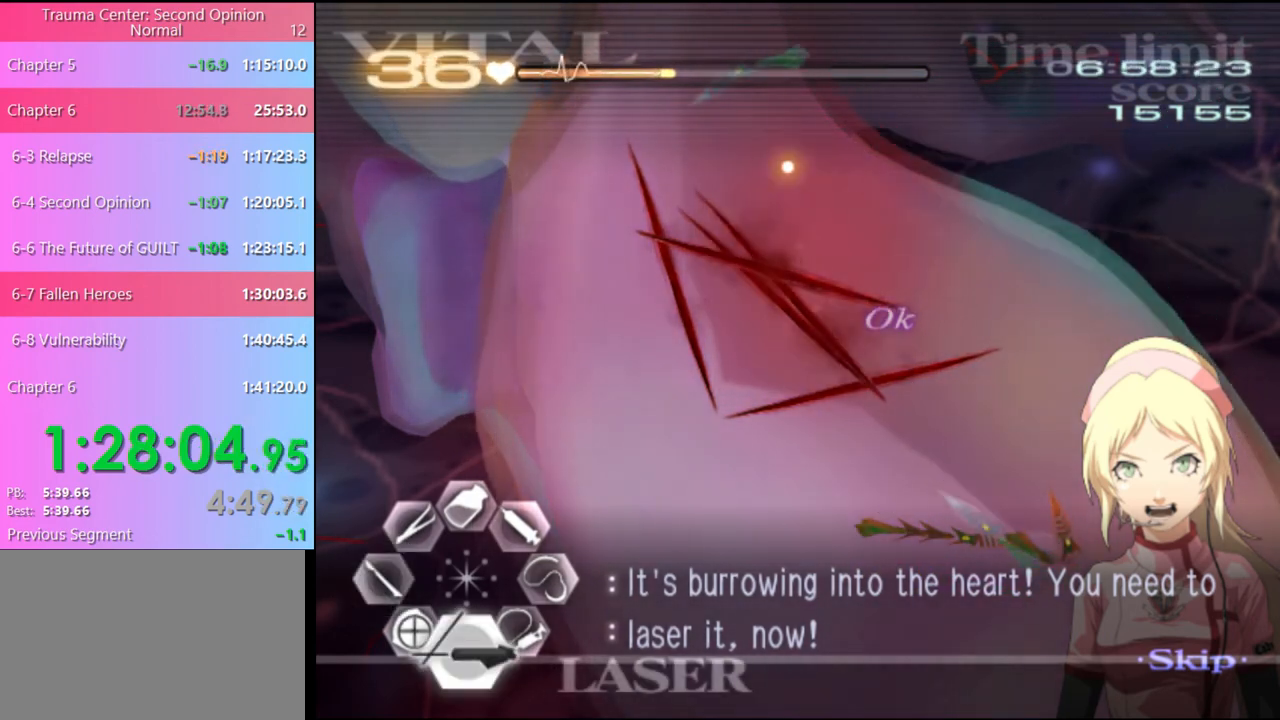
{"keys": ["s"], "mouse": ["left"], "events": [[433, "mouse_left", "down"]]}
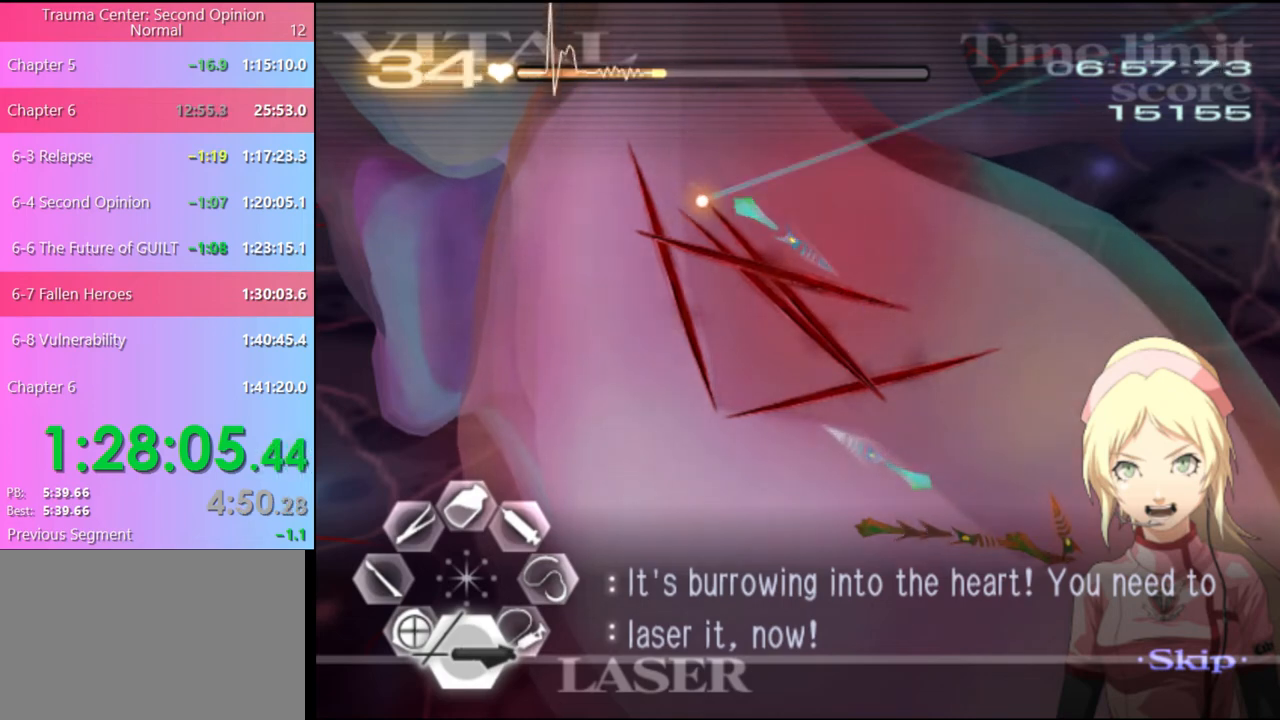
{"keys": ["s"], "mouse": [], "events": [[500, "mouse_left", "up"]]}
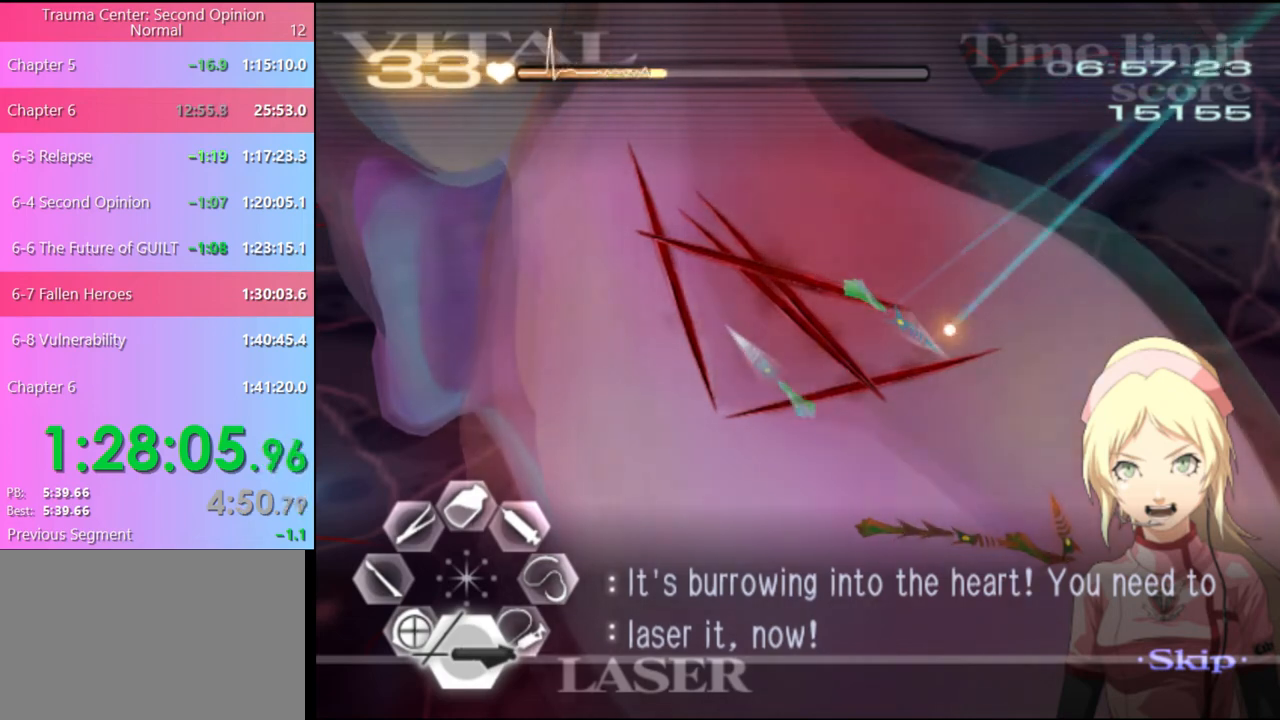
{"keys": ["a", "w"], "mouse": ["right"], "events": [[33, "s", "up"], [133, "a", "down"], [133, "w", "down"], [233, "mouse_left", "down"], [233, "mouse_right", "down"], [500, "mouse_left", "up"]]}
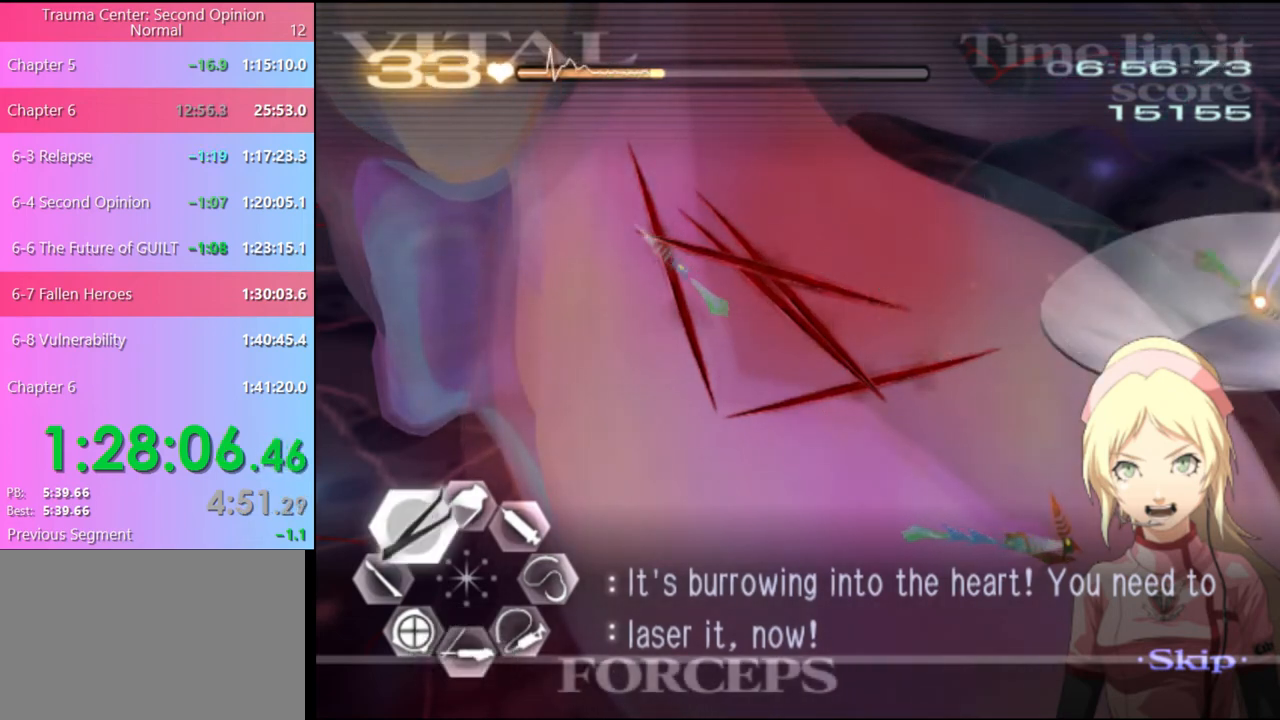
{"keys": ["s"], "mouse": ["left"], "events": [[33, "mouse_right", "up"], [33, "w", "up"], [67, "a", "up"], [133, "s", "down"], [300, "mouse_left", "down"]]}
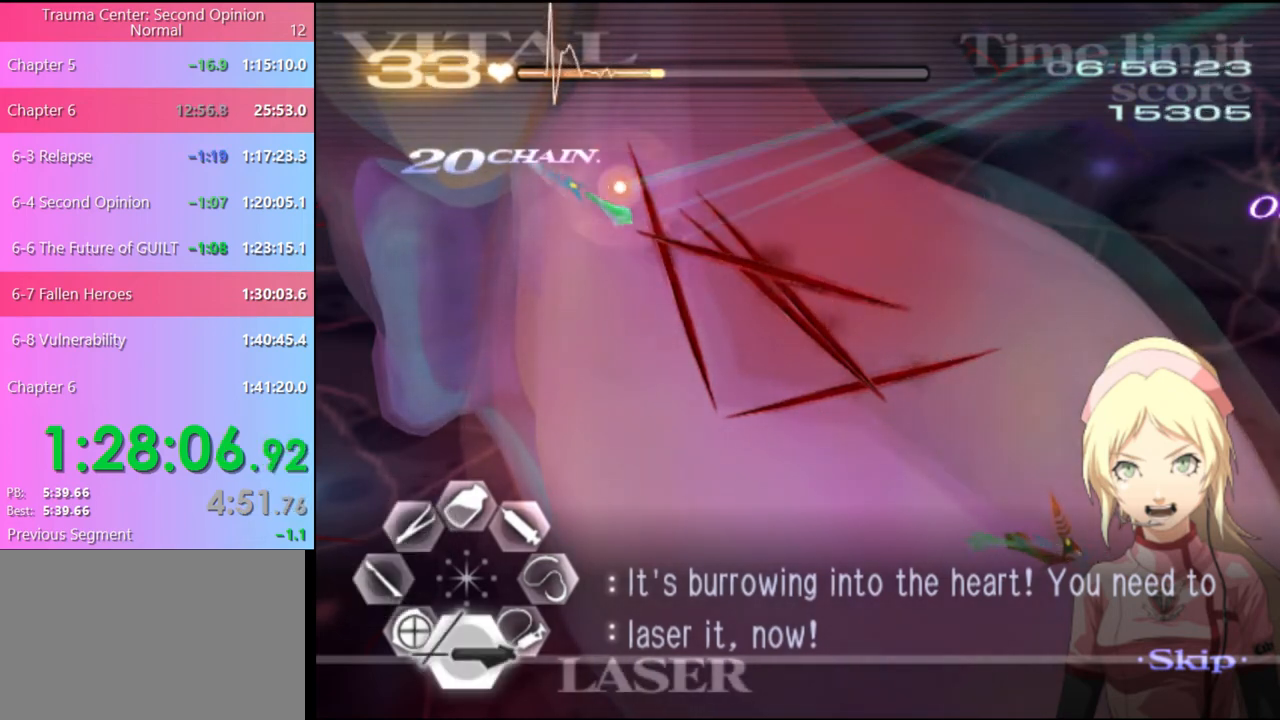
{"keys": [], "mouse": [], "events": [[267, "s", "up"], [333, "mouse_left", "up"]]}
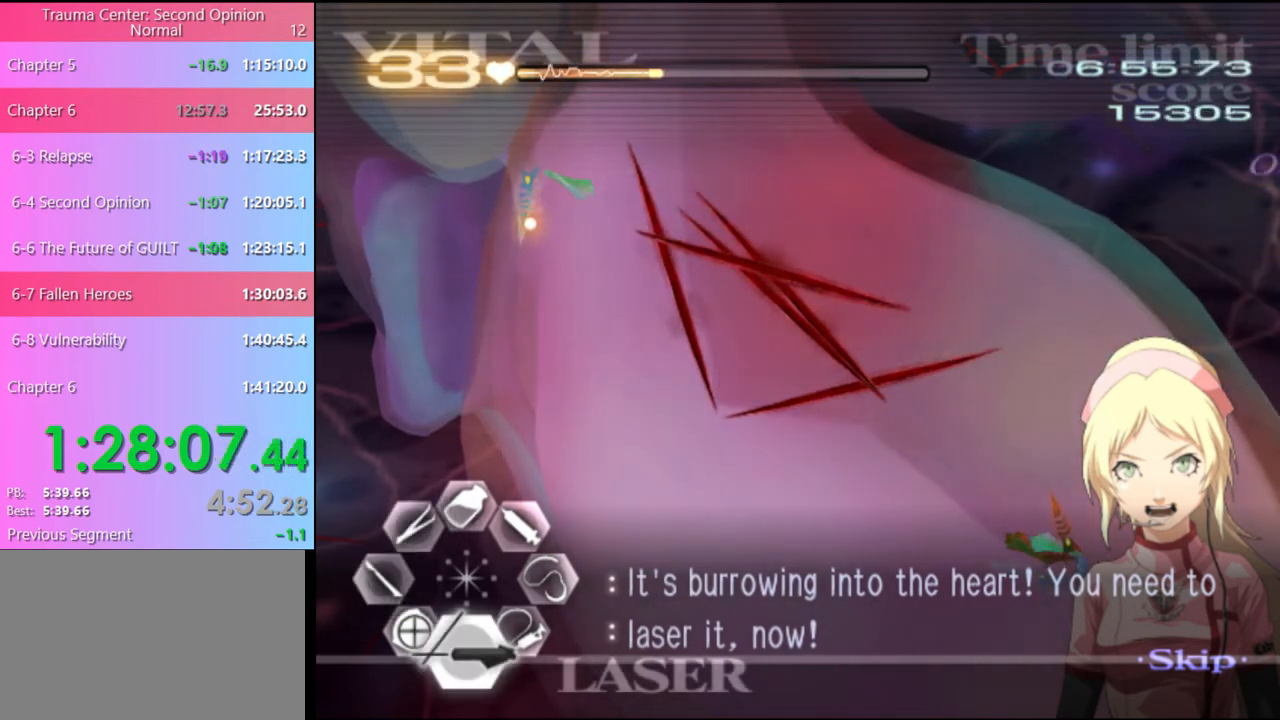
{"keys": ["a", "w"], "mouse": [], "events": [[67, "a", "down"], [67, "w", "down"], [100, "mouse_left", "down"], [133, "mouse_right", "down"], [467, "mouse_right", "up"], [500, "mouse_left", "up"]]}
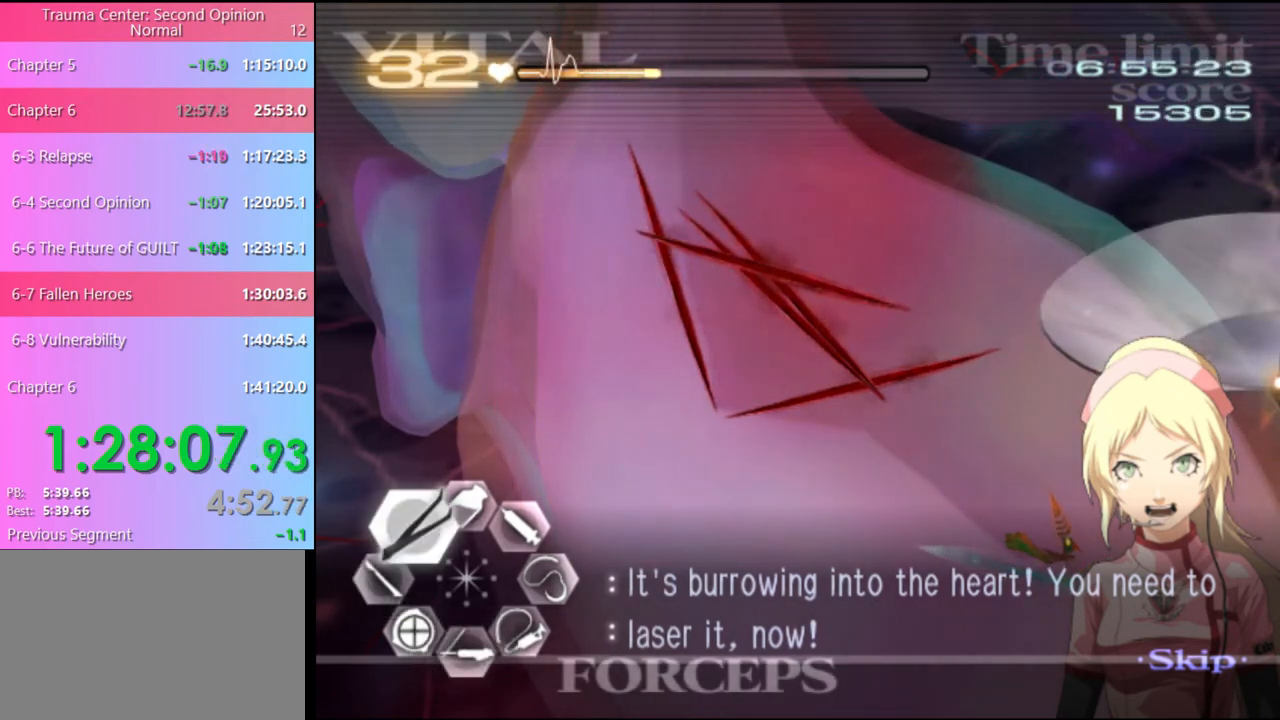
{"keys": ["s"], "mouse": ["left"], "events": [[33, "a", "up"], [33, "w", "up"], [167, "s", "down"], [400, "mouse_left", "down"]]}
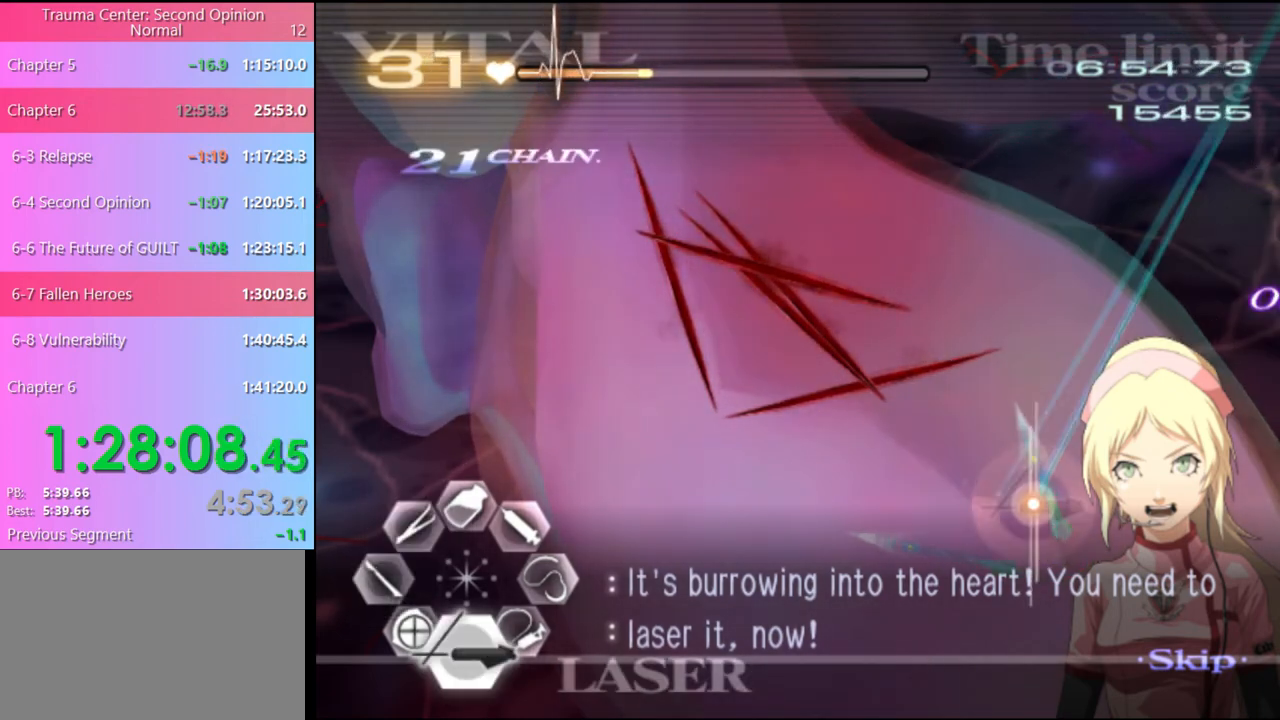
{"keys": ["s"], "mouse": ["left"], "events": [[233, "mouse_left", "up"], [400, "mouse_left", "down"]]}
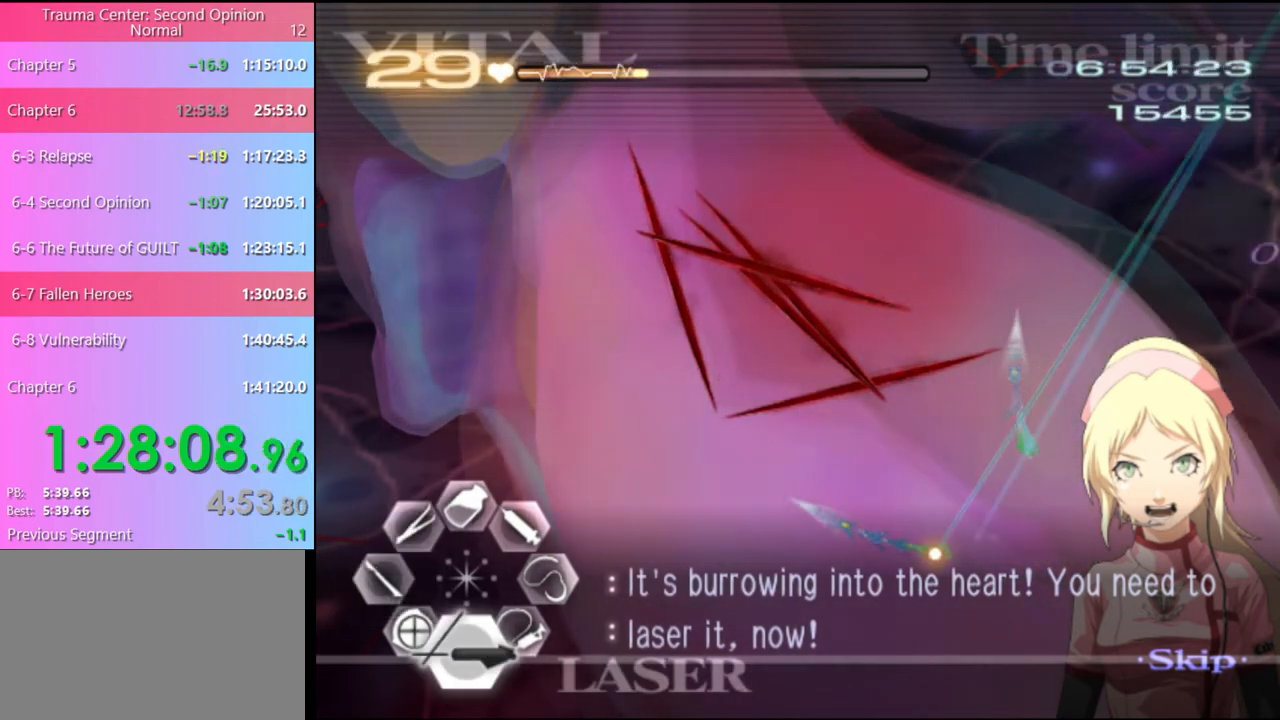
{"keys": ["s"], "mouse": ["left"], "events": [[200, "mouse_left", "up"], [300, "mouse_left", "down"]]}
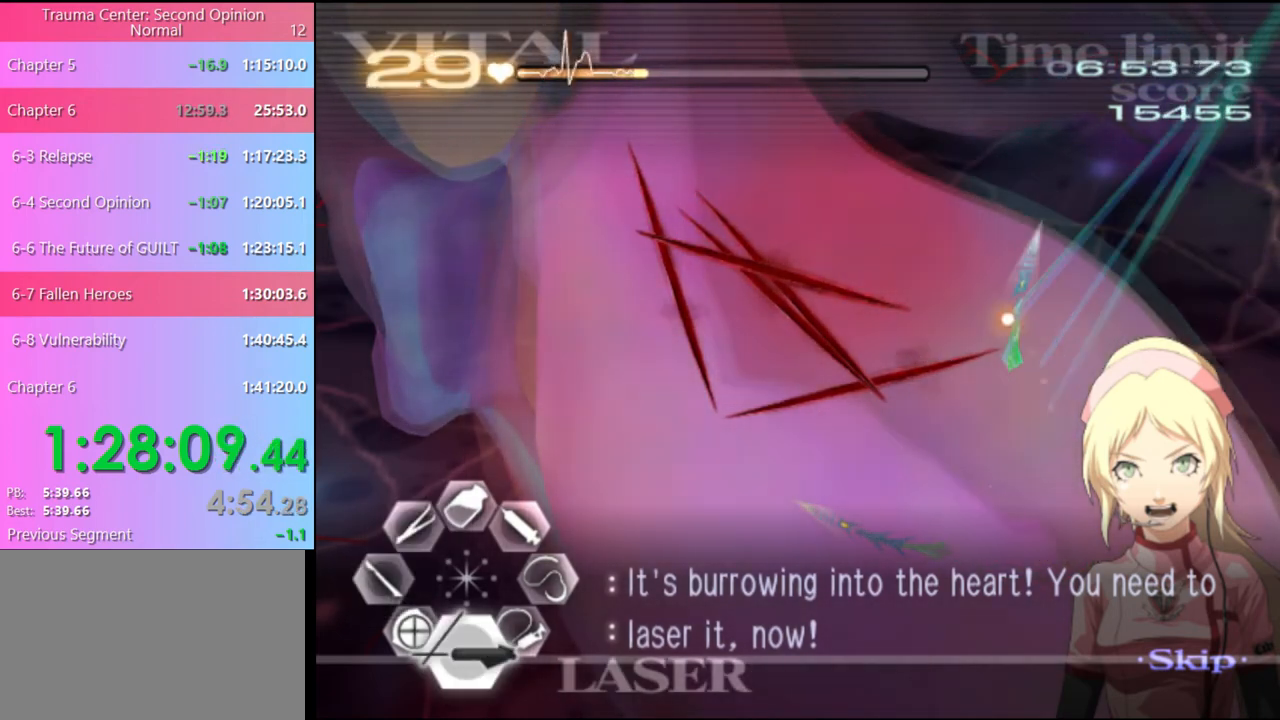
{"keys": ["s"], "mouse": ["left"], "events": [[467, "mouse_left", "up"], [500, "mouse_left", "down"]]}
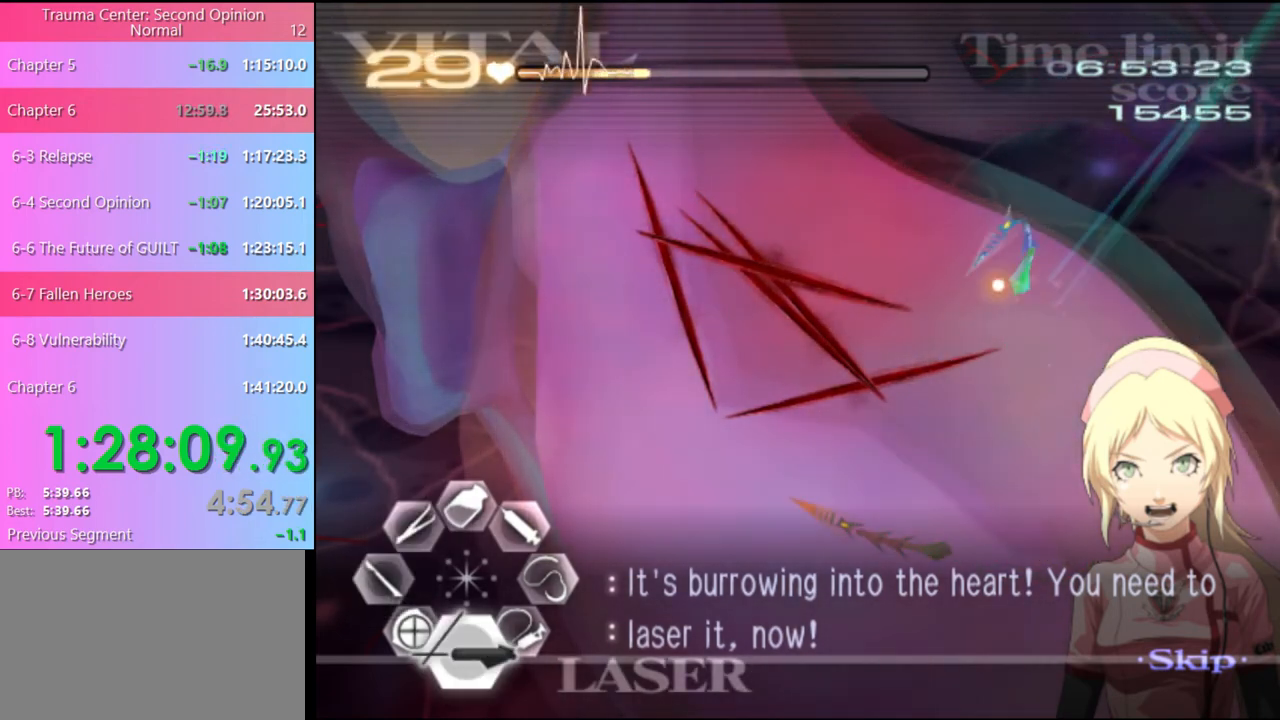
{"keys": ["d"], "mouse": ["left"], "events": [[267, "mouse_left", "up"], [300, "s", "up"], [367, "d", "down"], [467, "mouse_left", "down"]]}
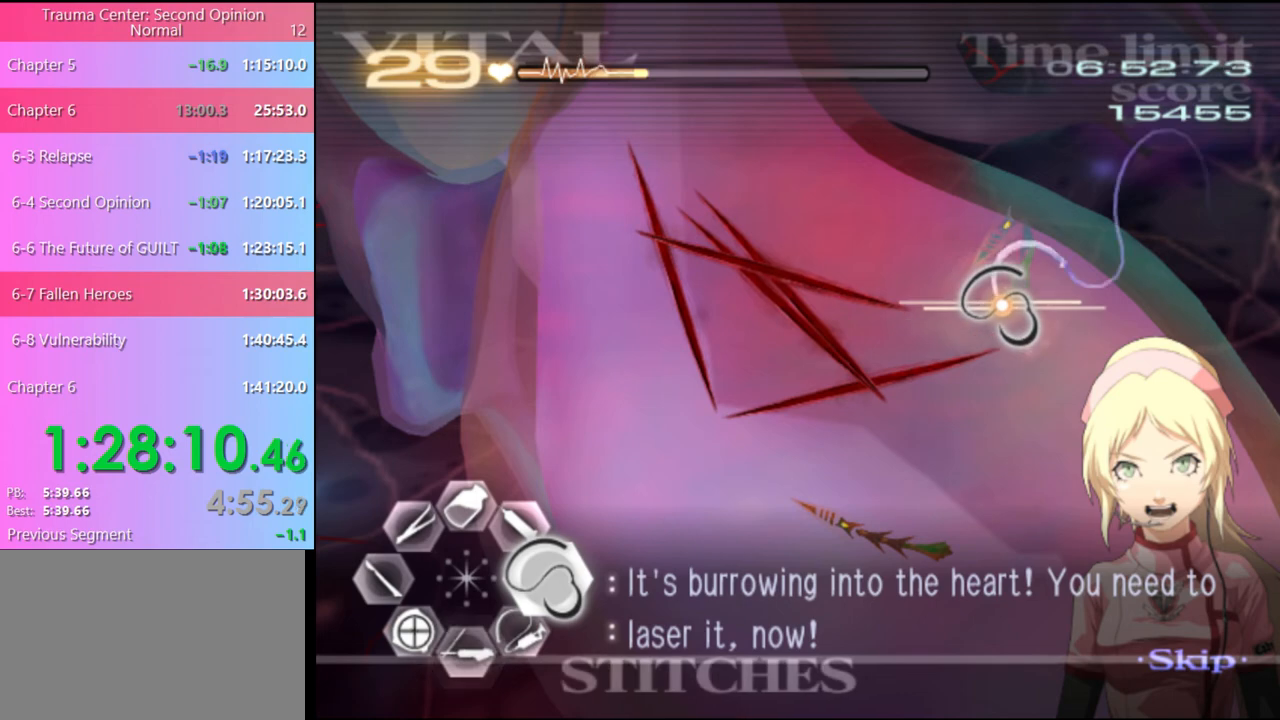
{"keys": ["d"], "mouse": ["left"], "events": []}
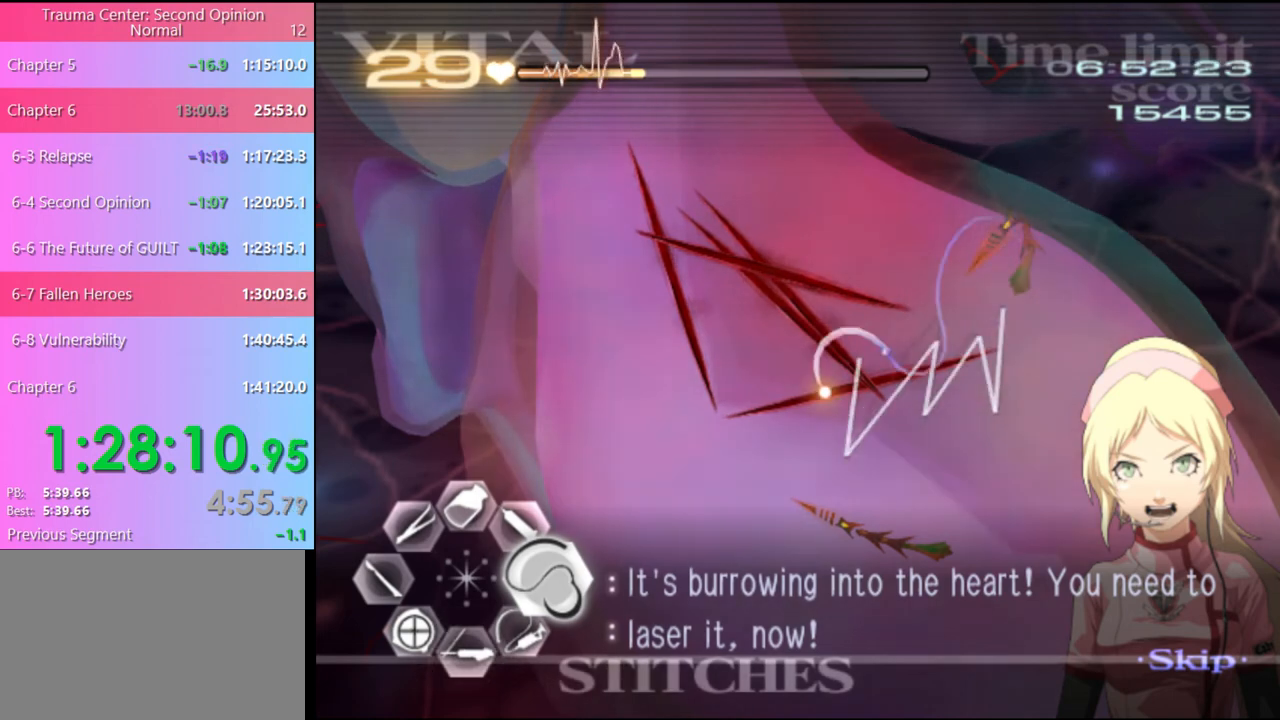
{"keys": ["d"], "mouse": ["left"], "events": [[133, "mouse_left", "up"], [267, "mouse_left", "down"]]}
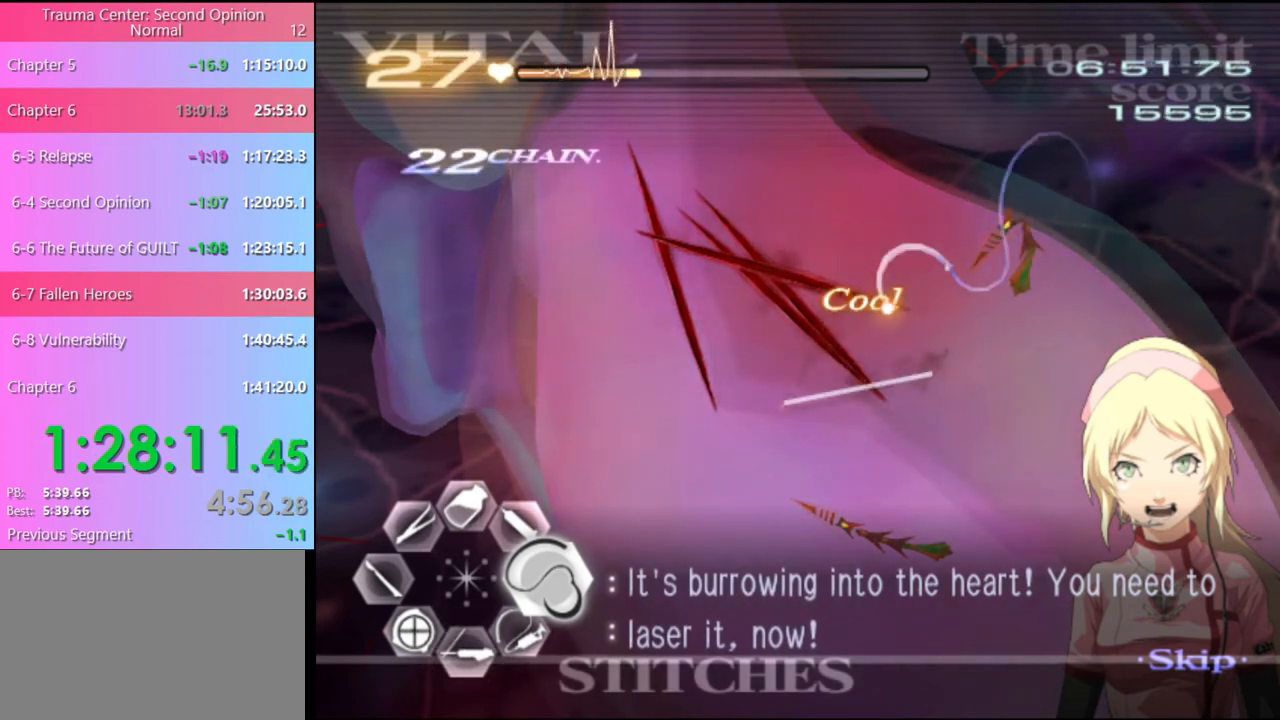
{"keys": ["d"], "mouse": ["left"], "events": []}
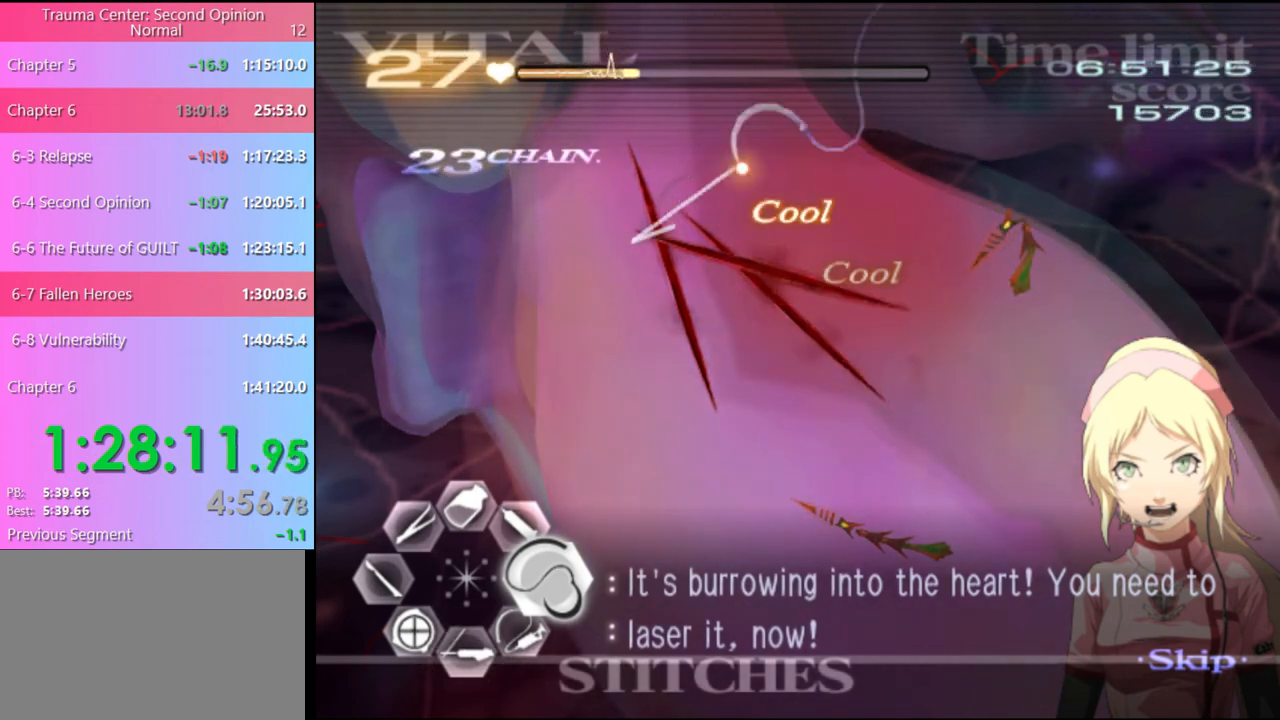
{"keys": ["d"], "mouse": [], "events": [[433, "mouse_left", "up"]]}
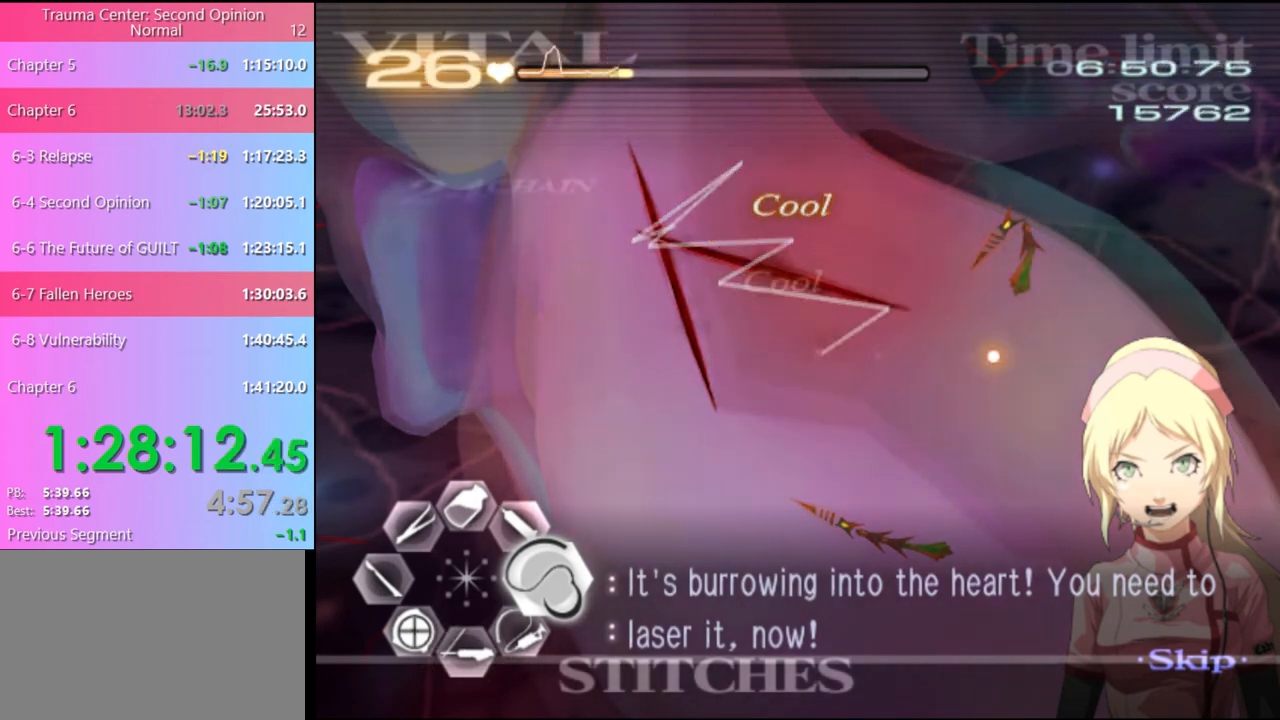
{"keys": ["d"], "mouse": ["left"], "events": [[33, "mouse_left", "down"]]}
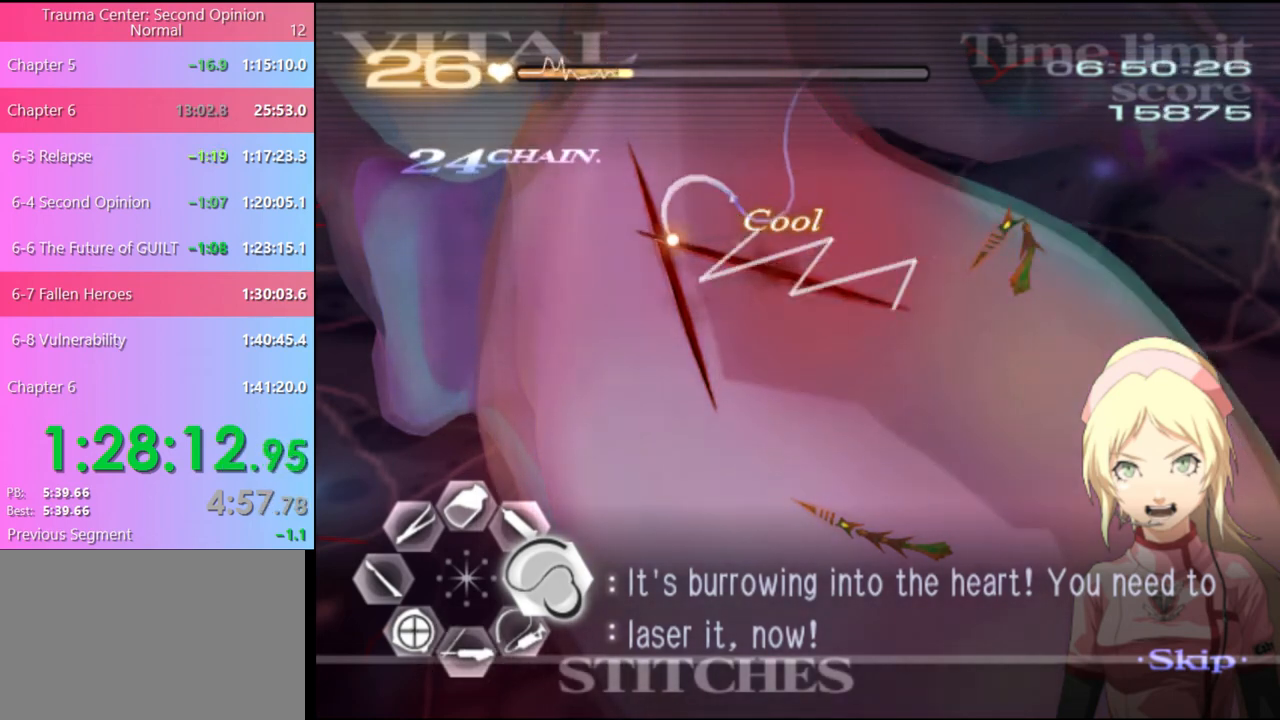
{"keys": ["d"], "mouse": ["left"], "events": [[33, "mouse_left", "up"], [133, "mouse_left", "down"]]}
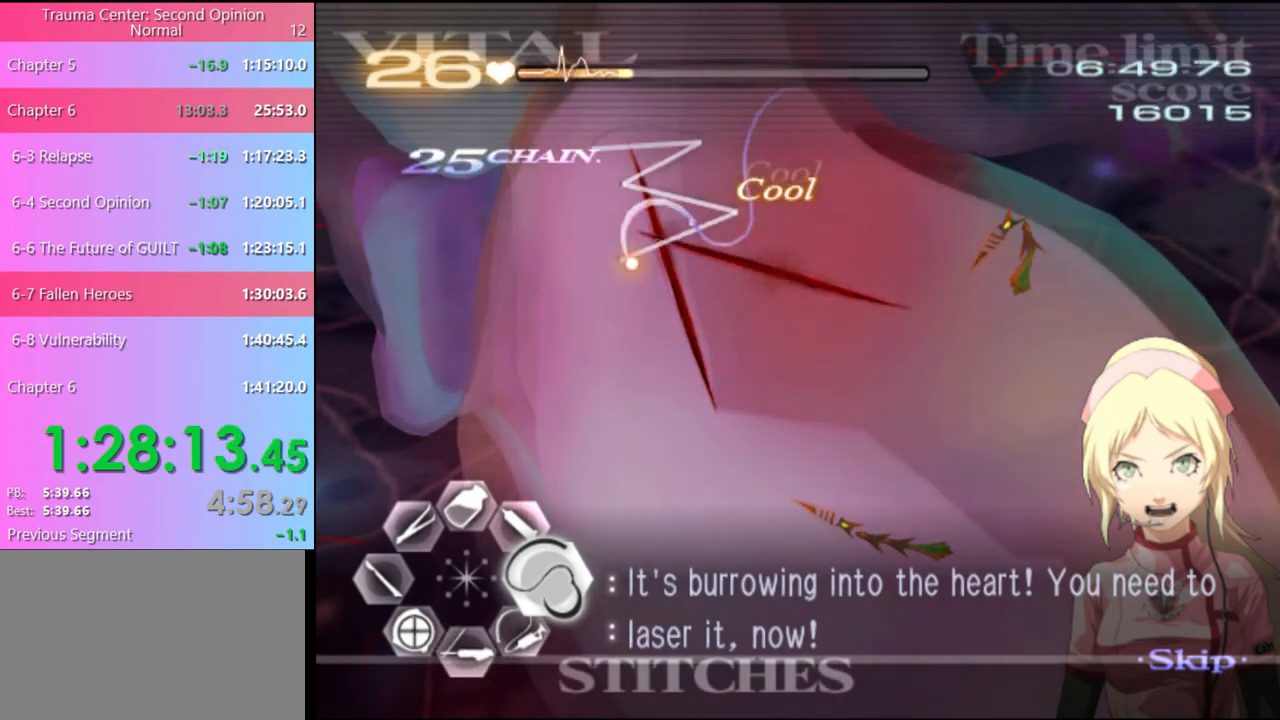
{"keys": ["d"], "mouse": ["left"], "events": [[200, "mouse_left", "up"], [367, "mouse_left", "down"]]}
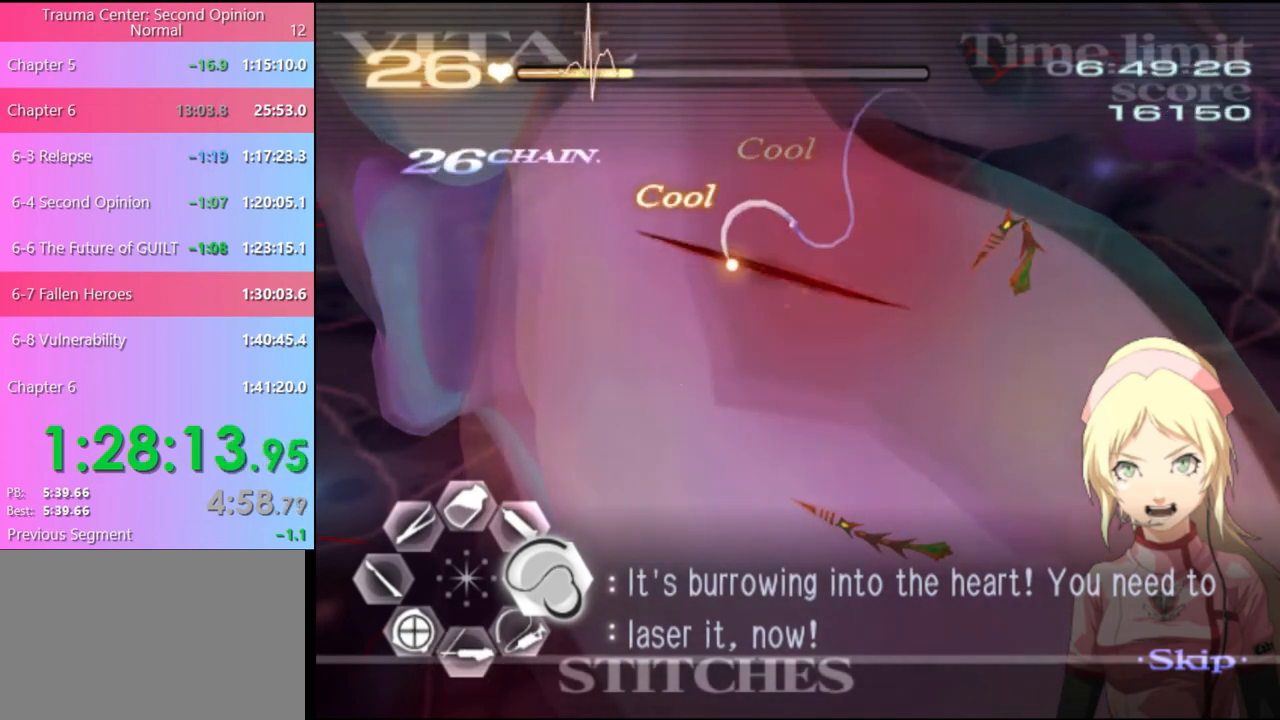
{"keys": ["d"], "mouse": ["left"], "events": []}